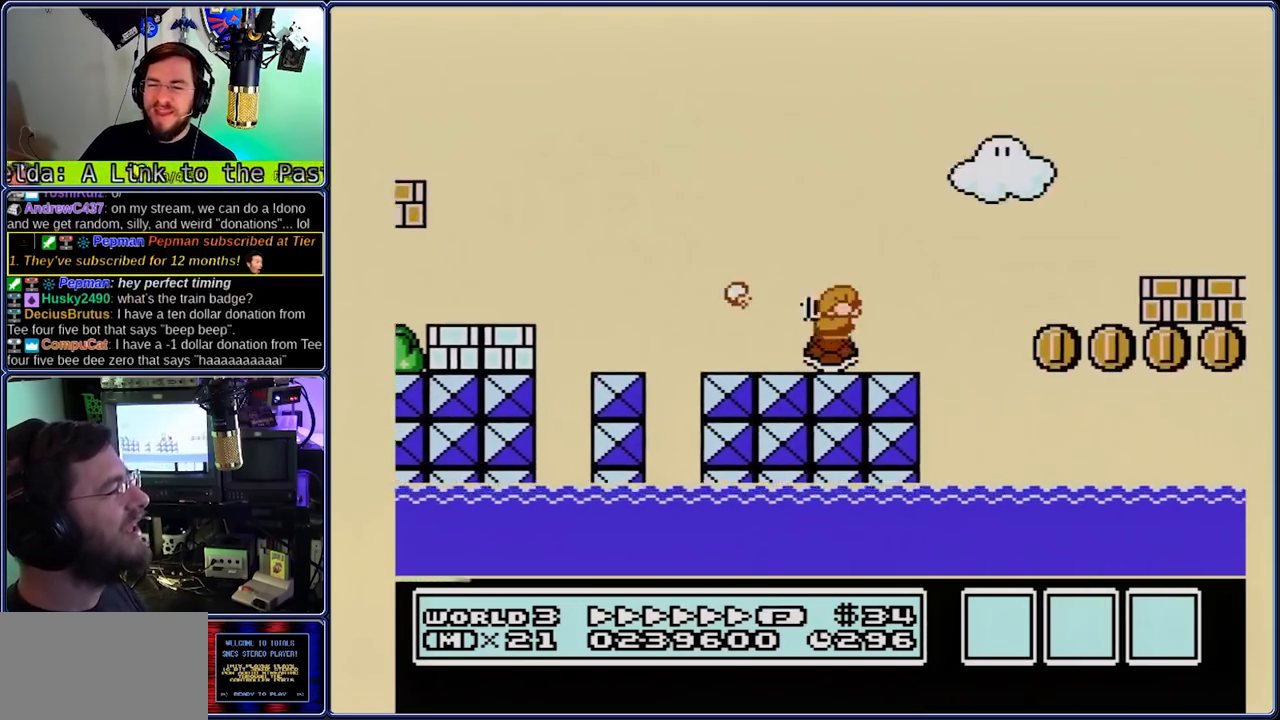
Gameplay with a controller (Nintendo layout); each line is a JSON object with the inputs held at the frame after it (dt_ms = milliseconds from this image to that frame). "events" lists button and stick changes between this image and that frame as [ms after this image, input, new state], when the widget could be followed in between. Not read: L3 R3.
{"dt_ms": 500, "buttons": ["B", "DPAD_RIGHT"], "events": [[17, "DPAD_DOWN", "up"], [217, "A", "up"]]}
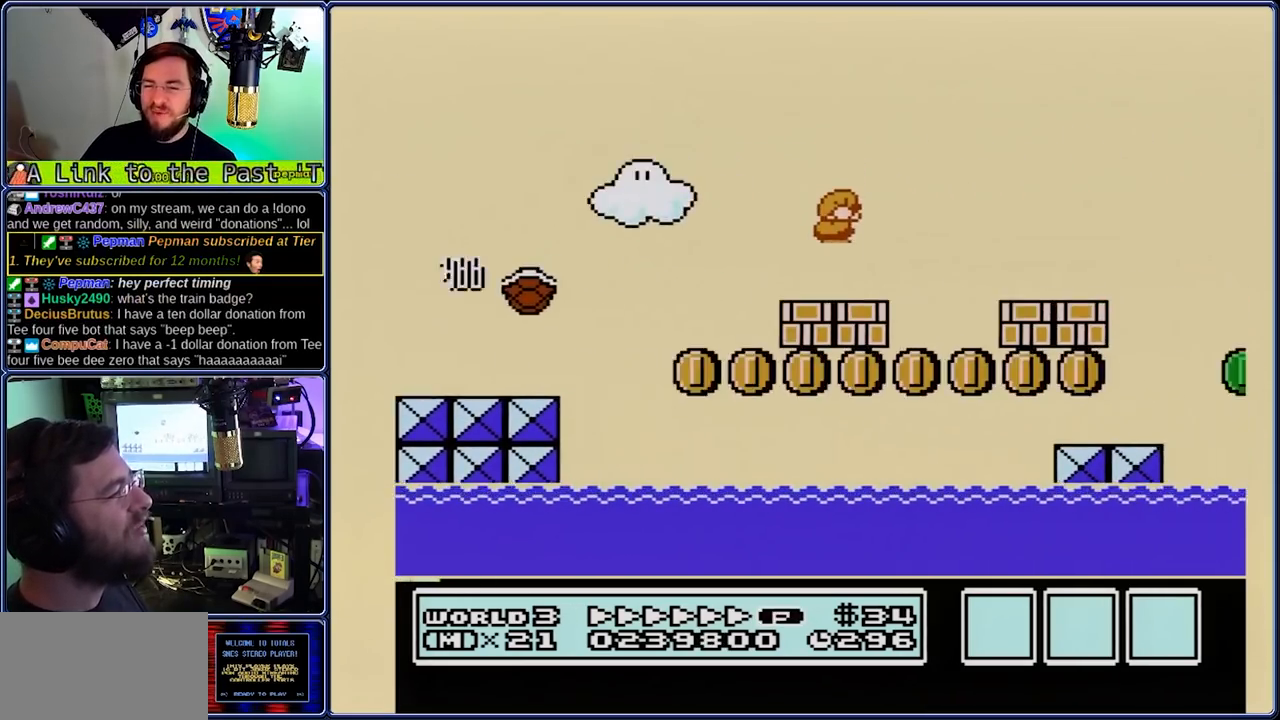
{"dt_ms": 500, "buttons": ["A", "B", "DPAD_RIGHT"], "events": [[317, "A", "down"], [317, "DPAD_DOWN", "down"], [383, "DPAD_DOWN", "up"]]}
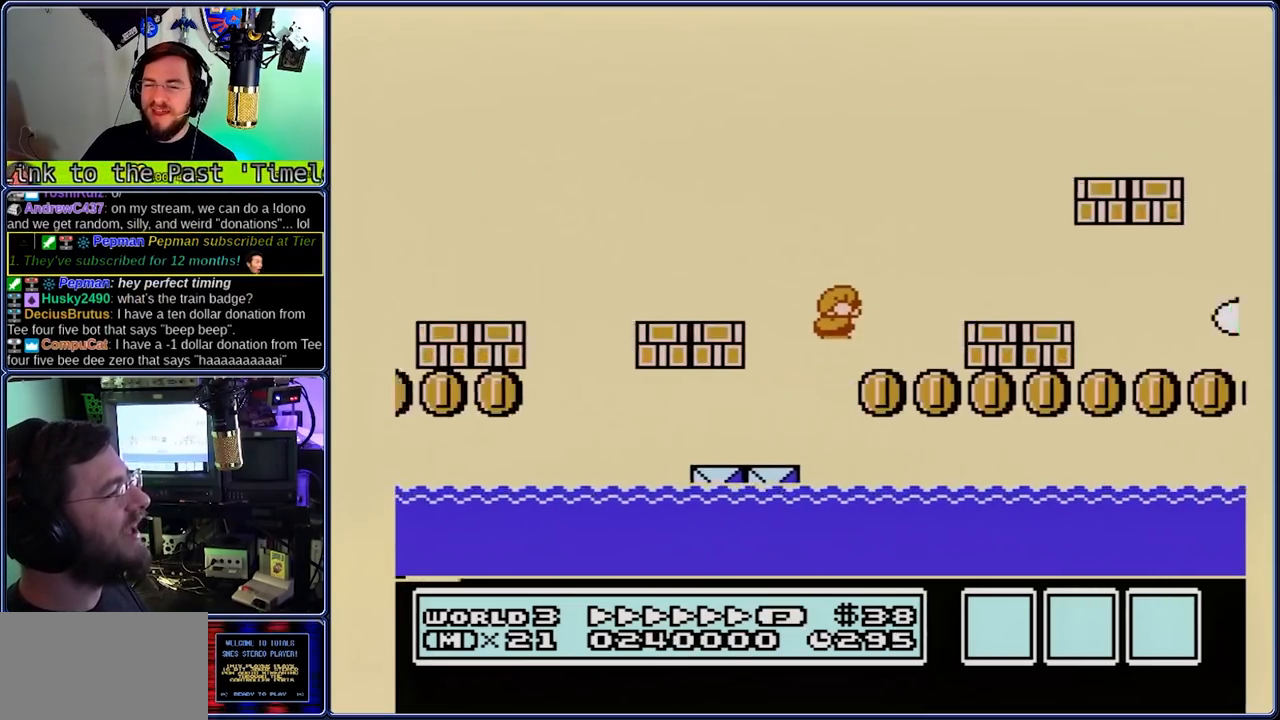
{"dt_ms": 500, "buttons": ["B", "DPAD_RIGHT"], "events": [[83, "A", "up"]]}
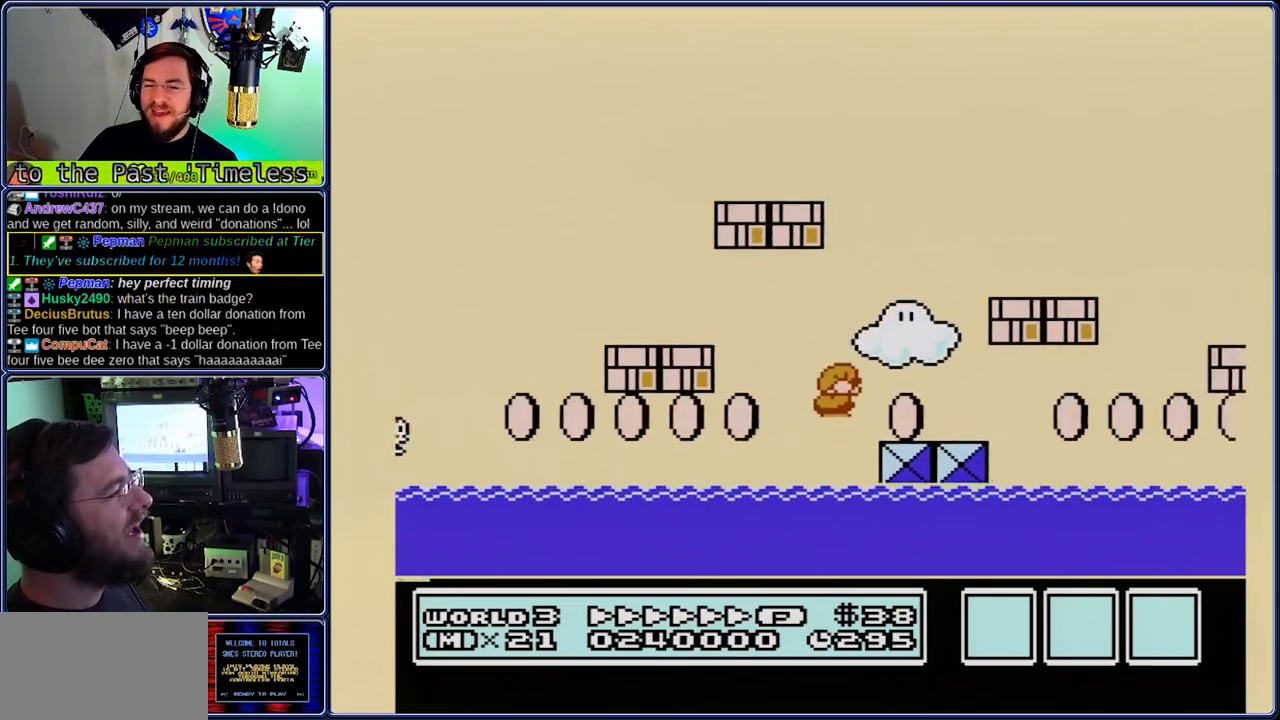
{"dt_ms": 500, "buttons": ["B", "DPAD_RIGHT"], "events": [[267, "A", "down"], [267, "DPAD_DOWN", "down"], [333, "A", "up"], [333, "DPAD_DOWN", "up"]]}
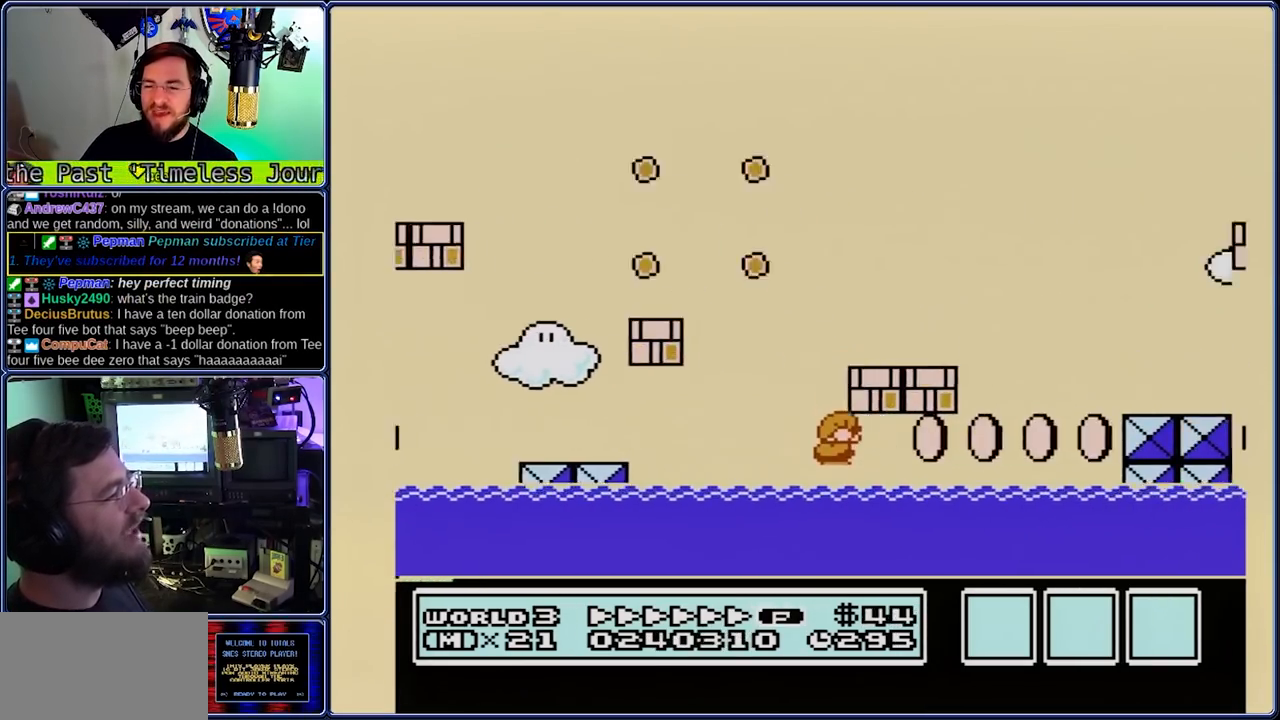
{"dt_ms": 500, "buttons": ["B", "DPAD_RIGHT"], "events": [[100, "DPAD_UP", "down"], [167, "A", "down"], [233, "A", "up"], [233, "DPAD_UP", "up"], [433, "A", "down"], [500, "A", "up"]]}
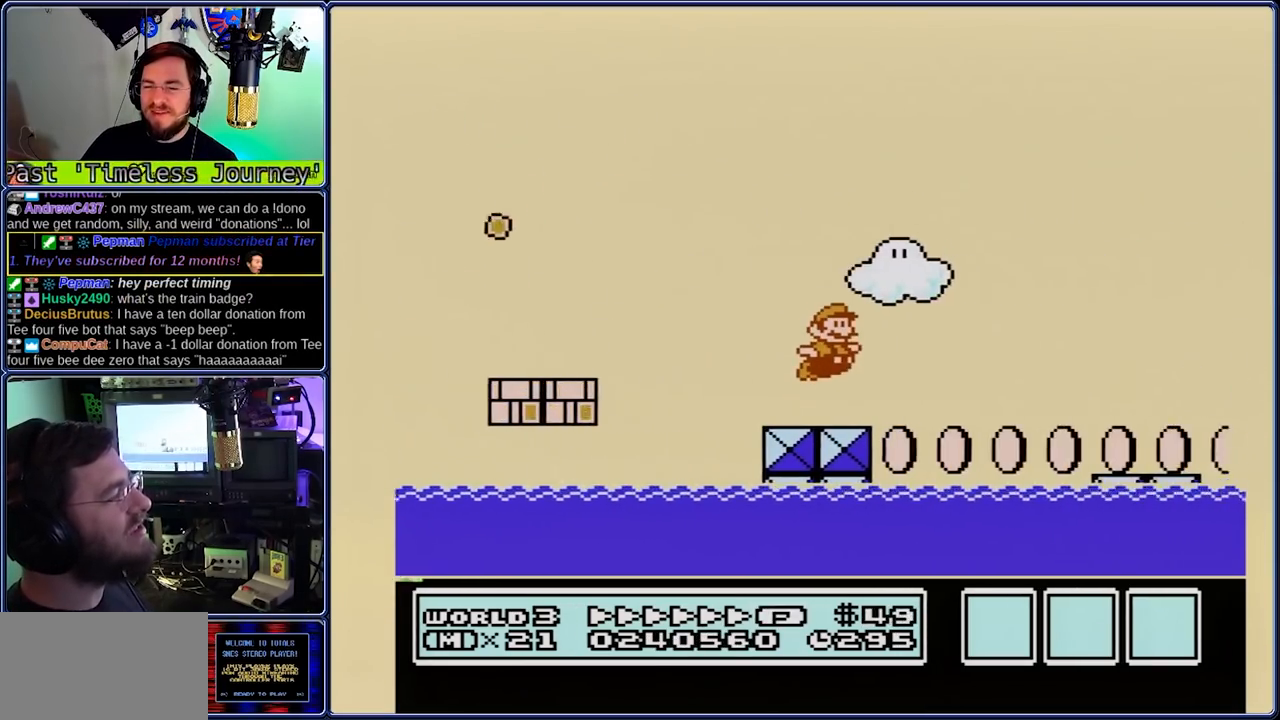
{"dt_ms": 1000, "buttons": ["A", "B", "DPAD_RIGHT"], "events": [[400, "A", "down"], [550, "A", "up"], [950, "A", "down"]]}
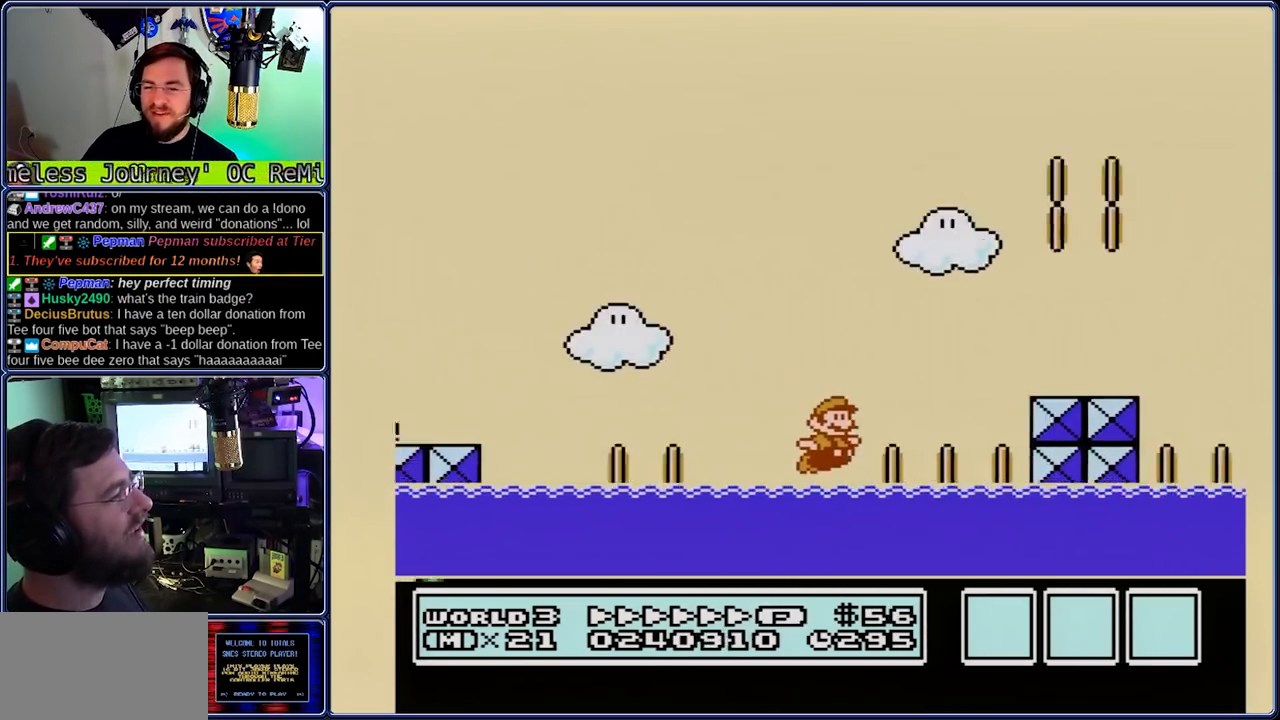
{"dt_ms": 500, "buttons": ["A", "B", "DPAD_RIGHT"], "events": [[83, "A", "up"], [283, "A", "down"]]}
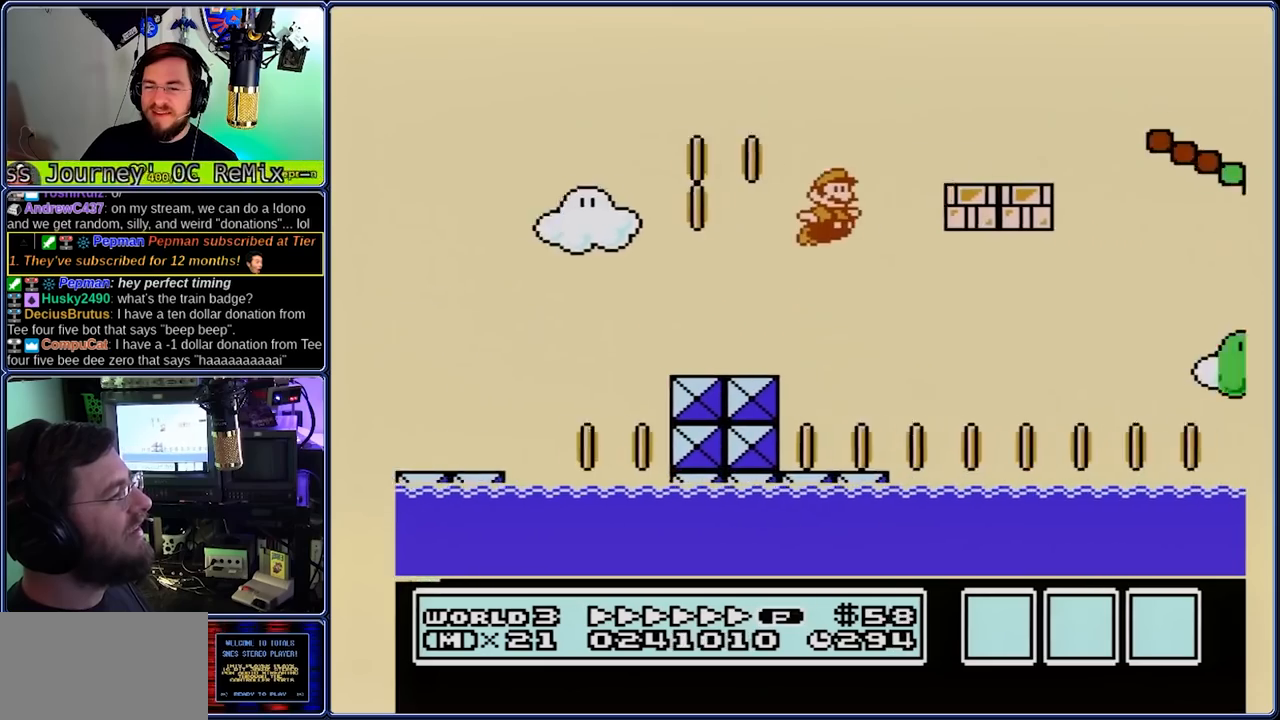
{"dt_ms": 500, "buttons": ["B", "DPAD_RIGHT"], "events": [[117, "A", "up"], [250, "A", "down"], [450, "A", "up"]]}
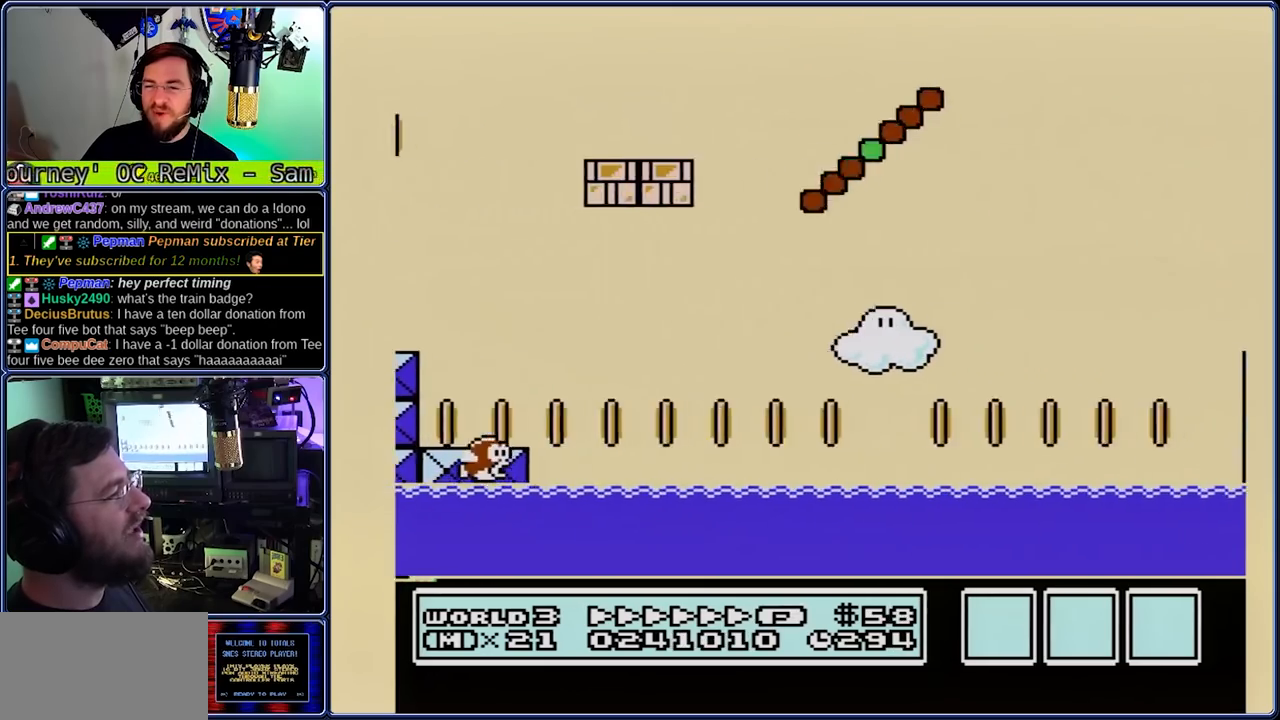
{"dt_ms": 500, "buttons": ["B", "DPAD_RIGHT"], "events": []}
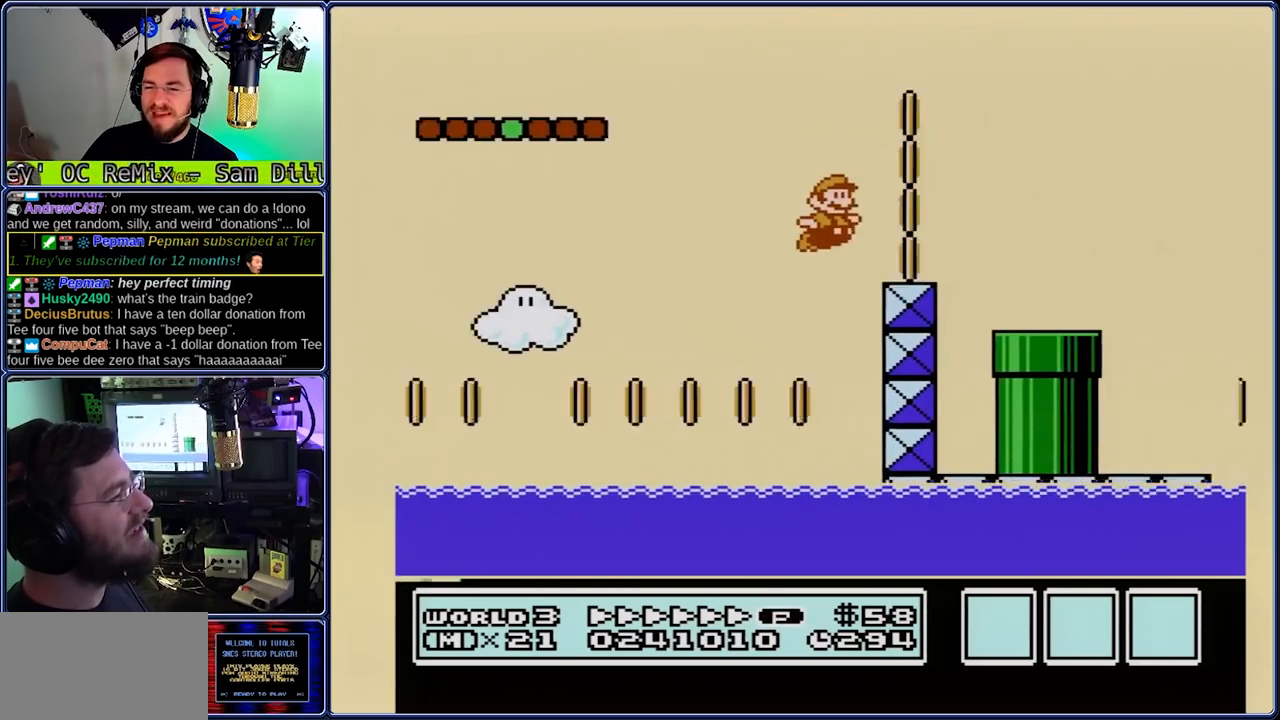
{"dt_ms": 500, "buttons": ["B", "DPAD_RIGHT"], "events": [[267, "DPAD_DOWN", "down"], [267, "DPAD_LEFT", "down"], [333, "DPAD_DOWN", "up"], [333, "DPAD_LEFT", "up"]]}
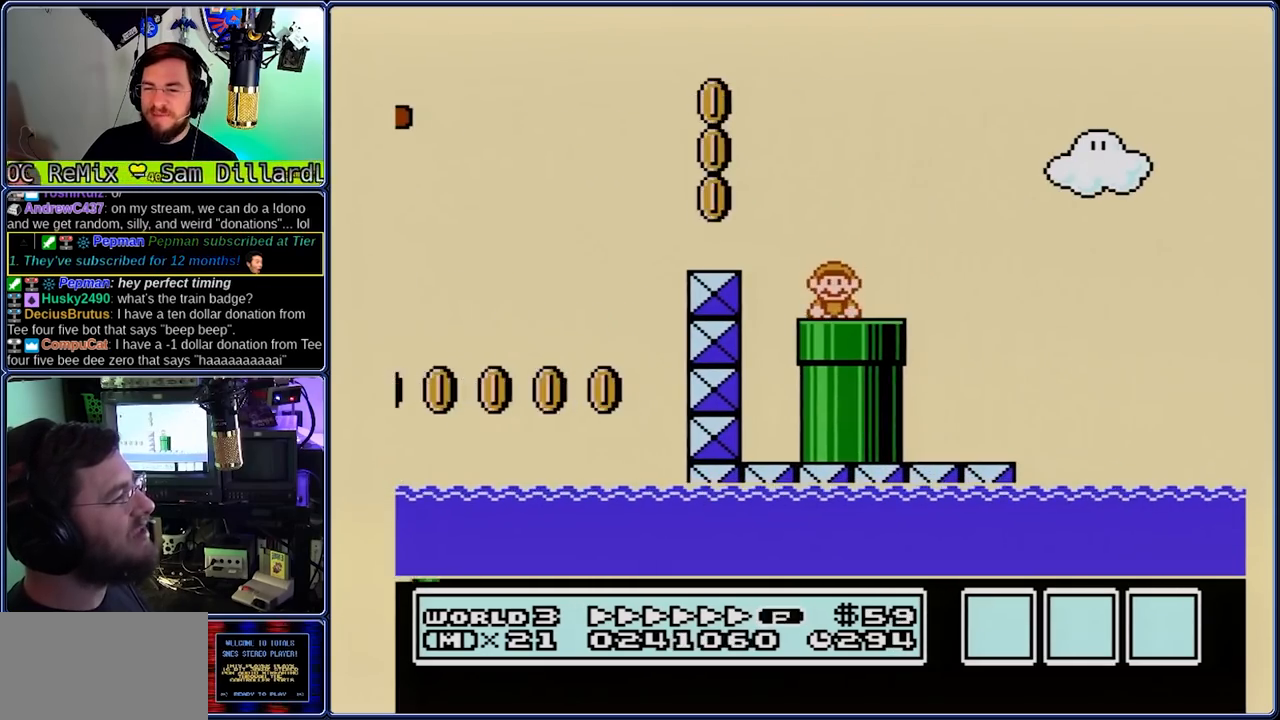
{"dt_ms": 500, "buttons": ["B", "DPAD_RIGHT"], "events": []}
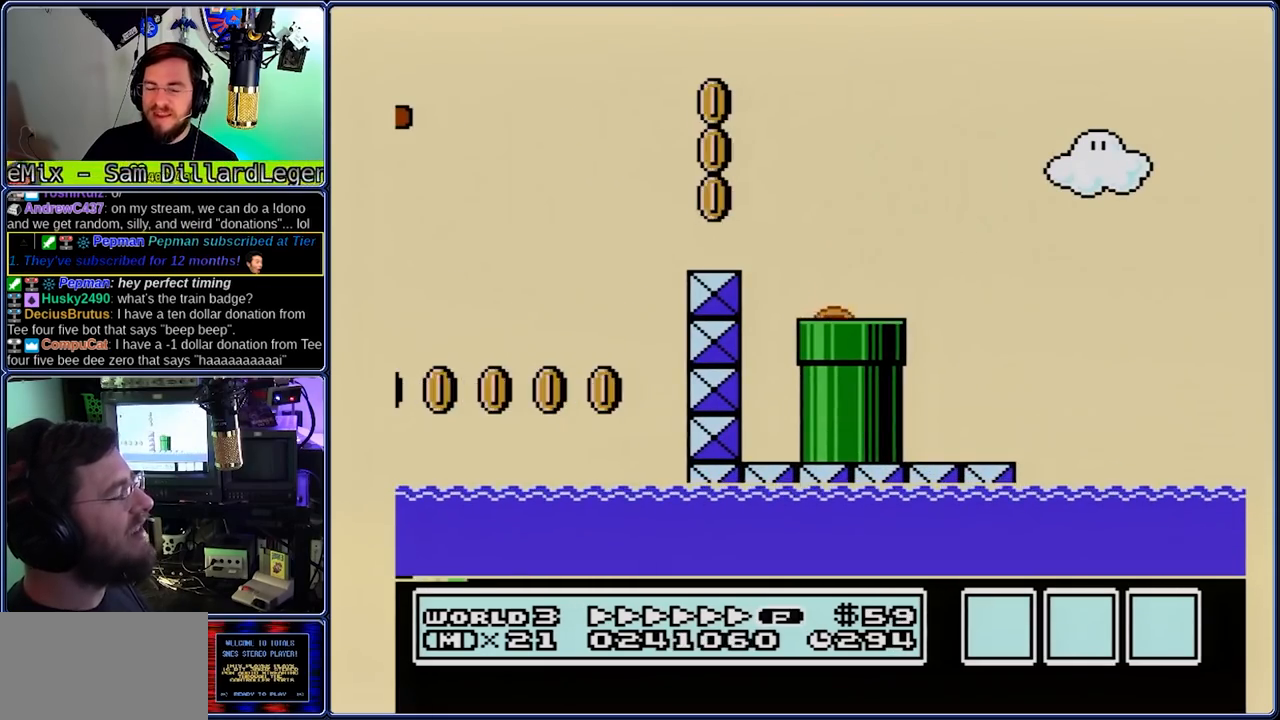
{"dt_ms": 500, "buttons": ["B", "DPAD_RIGHT"], "events": []}
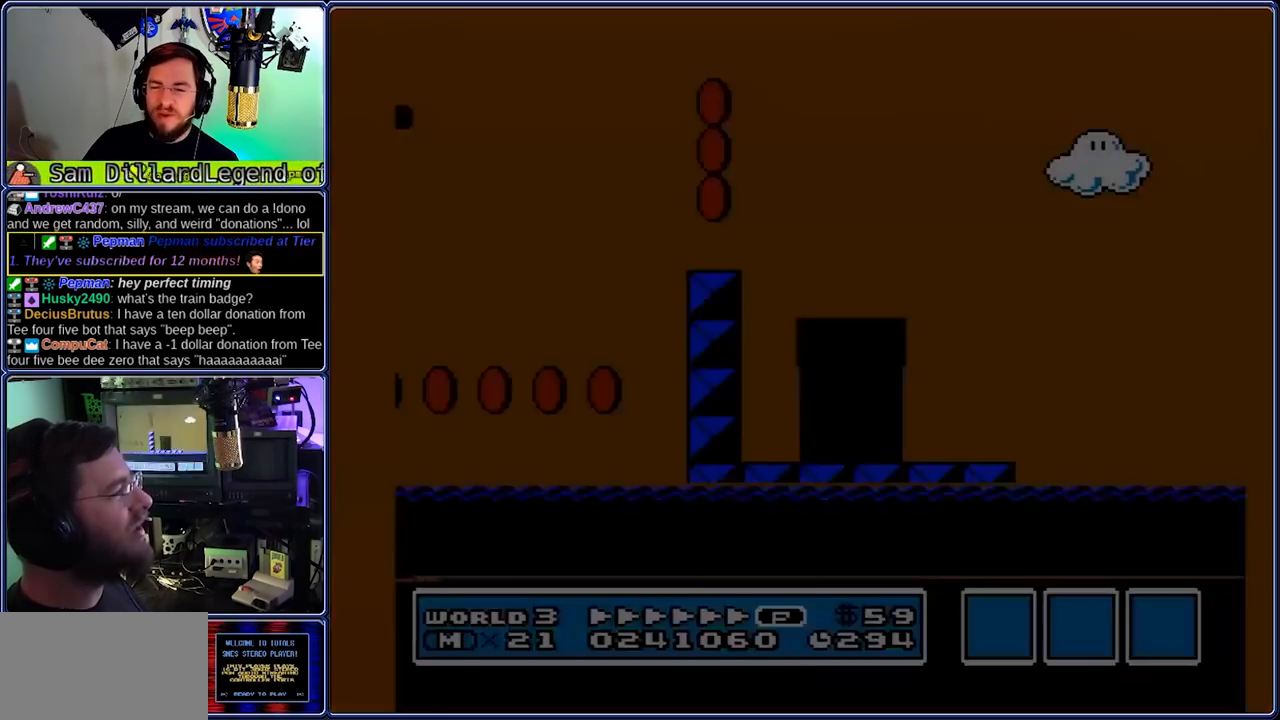
{"dt_ms": 500, "buttons": ["B", "DPAD_RIGHT"], "events": []}
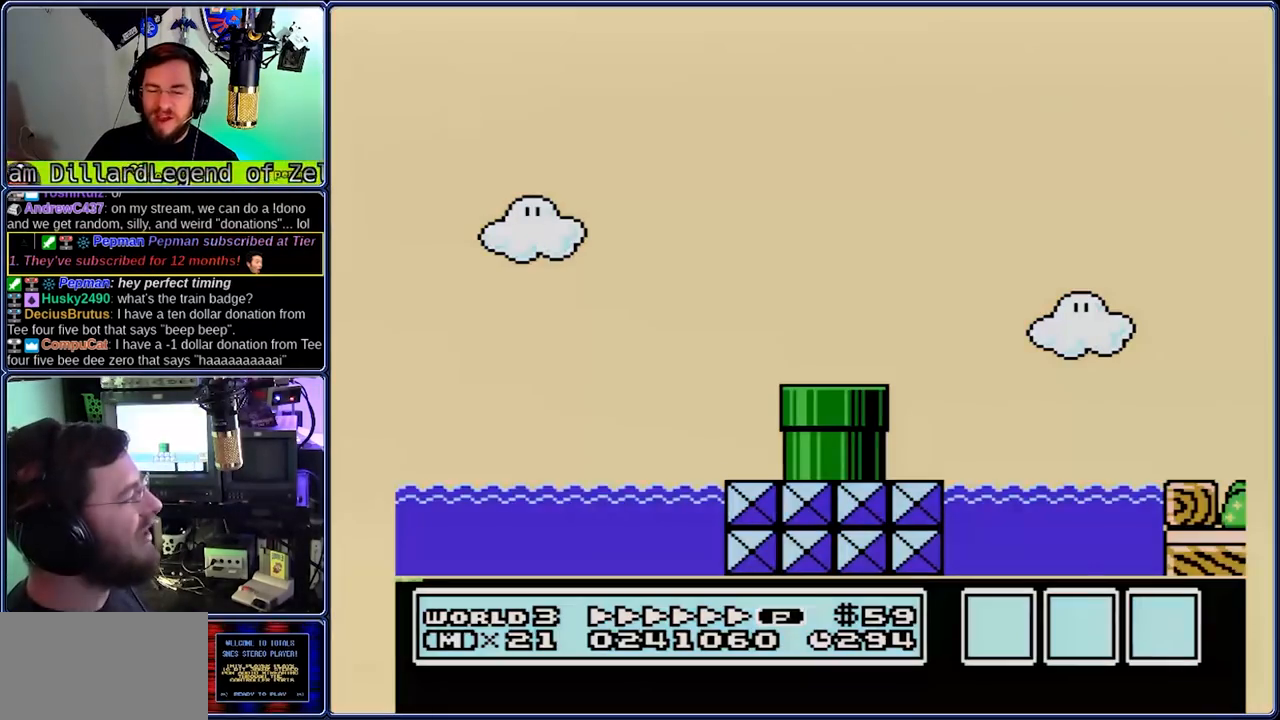
{"dt_ms": 500, "buttons": ["B", "DPAD_RIGHT"], "events": []}
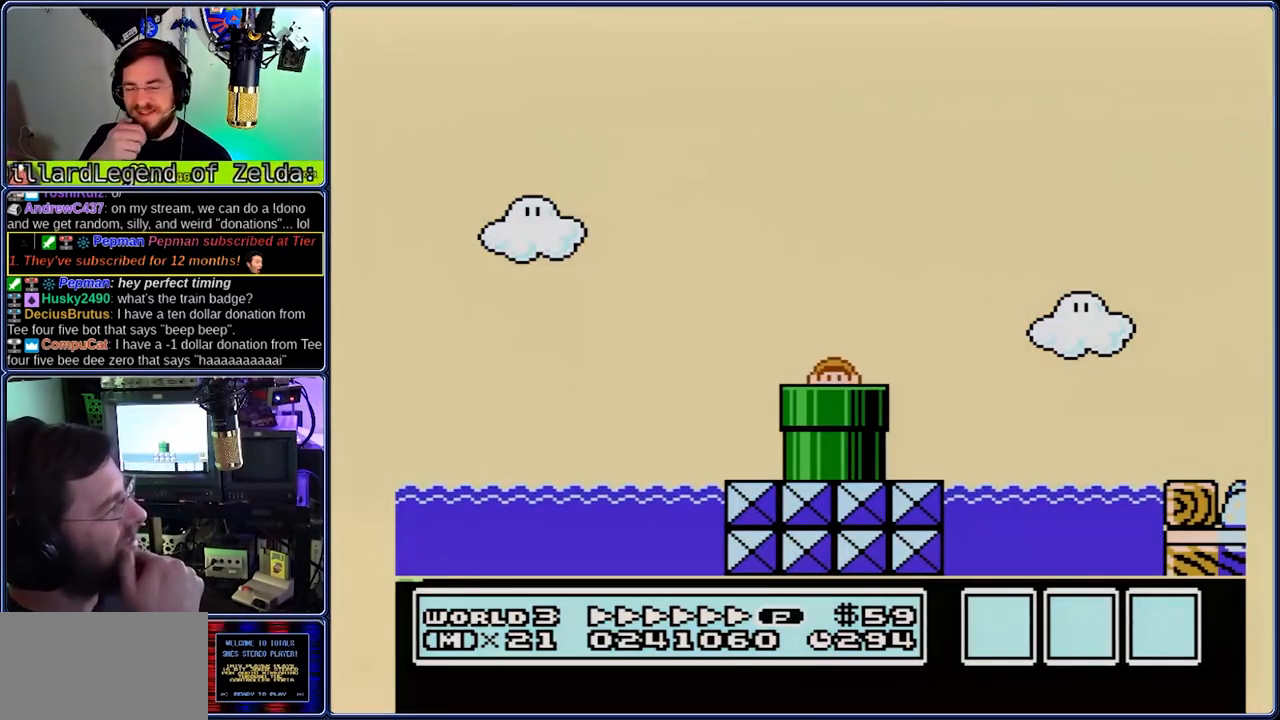
{"dt_ms": 500, "buttons": ["B", "DPAD_RIGHT"], "events": []}
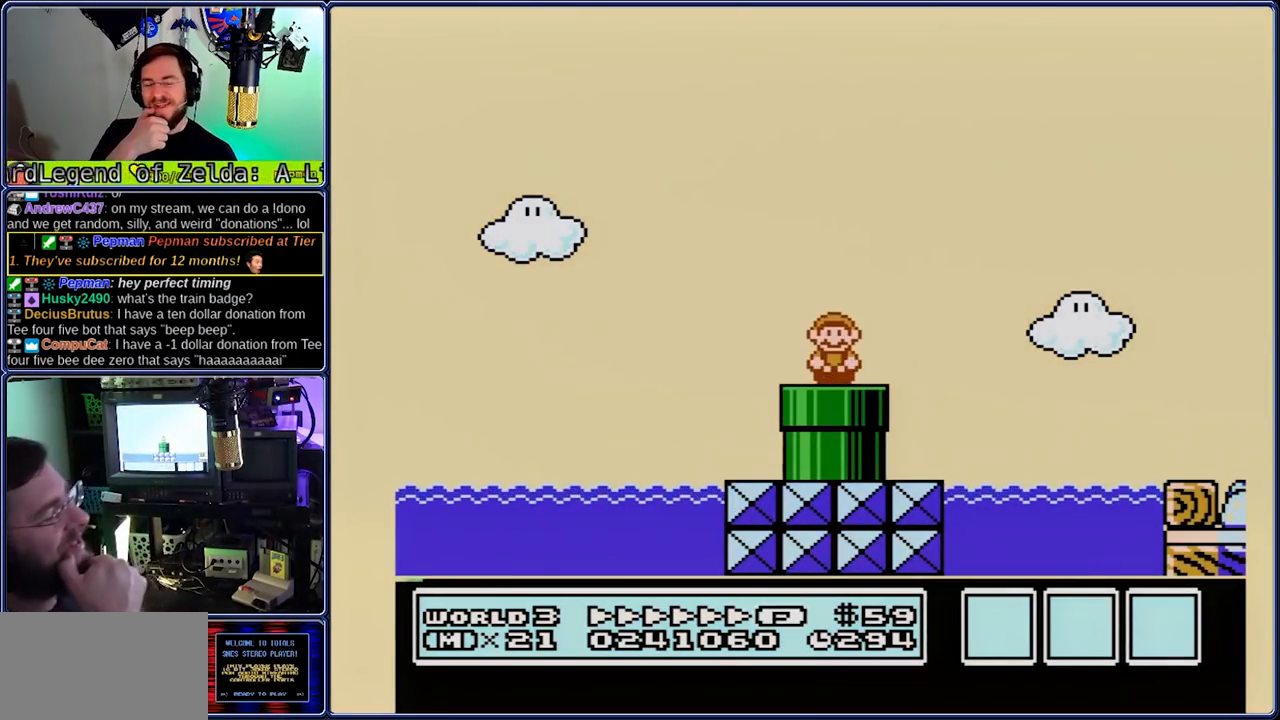
{"dt_ms": 500, "buttons": ["A", "B", "DPAD_RIGHT"], "events": [[83, "A", "down"], [150, "A", "up"], [500, "A", "down"]]}
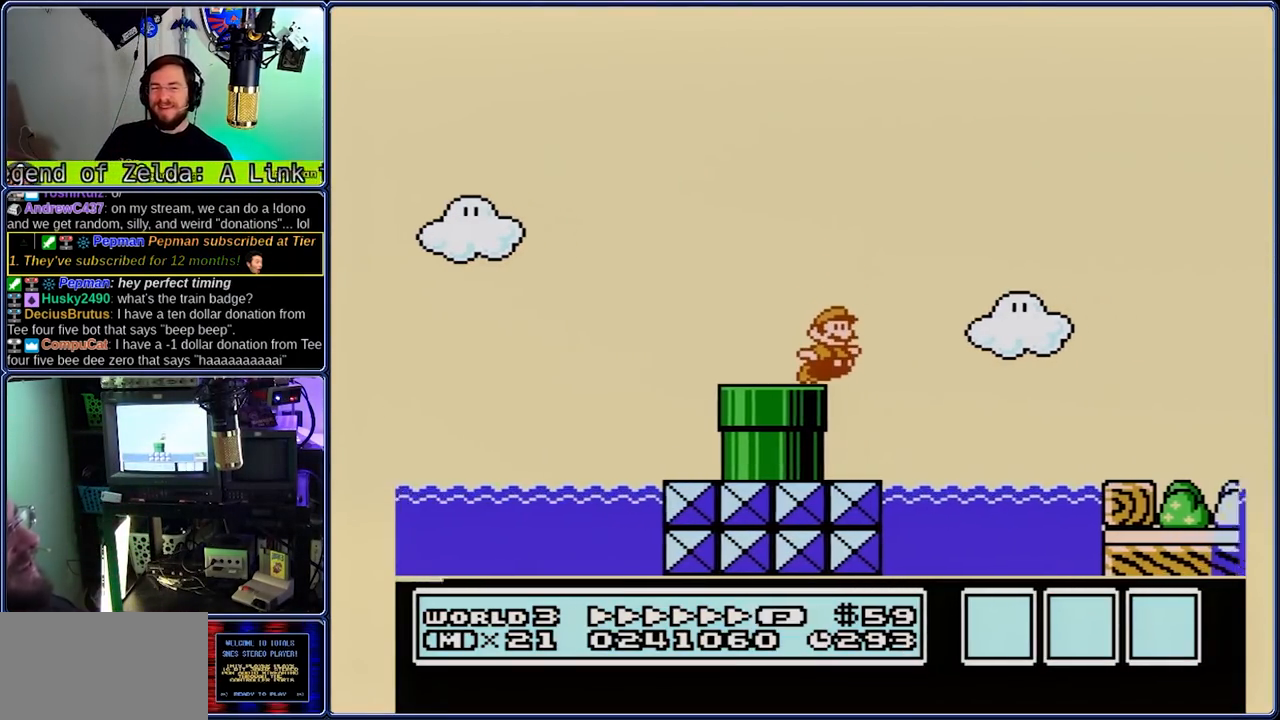
{"dt_ms": 500, "buttons": ["B", "DPAD_RIGHT"], "events": [[67, "A", "up"]]}
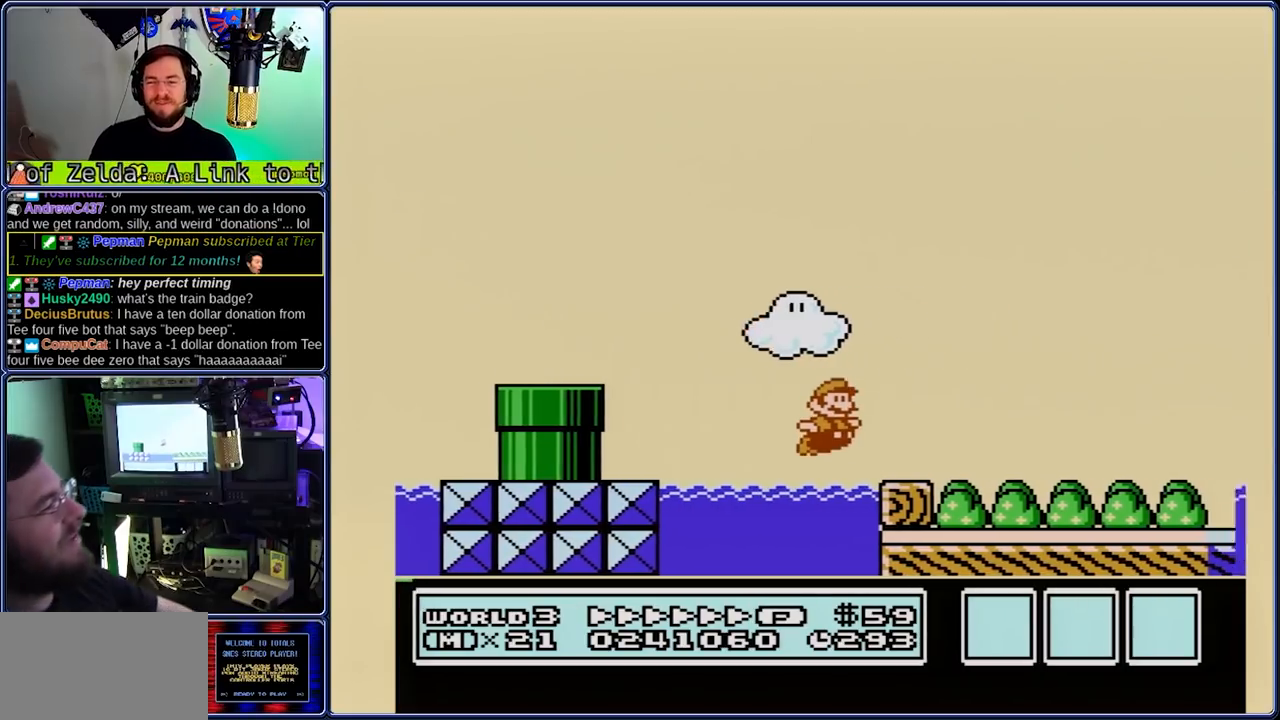
{"dt_ms": 500, "buttons": ["B", "DPAD_RIGHT"], "events": [[33, "A", "down"], [100, "A", "up"]]}
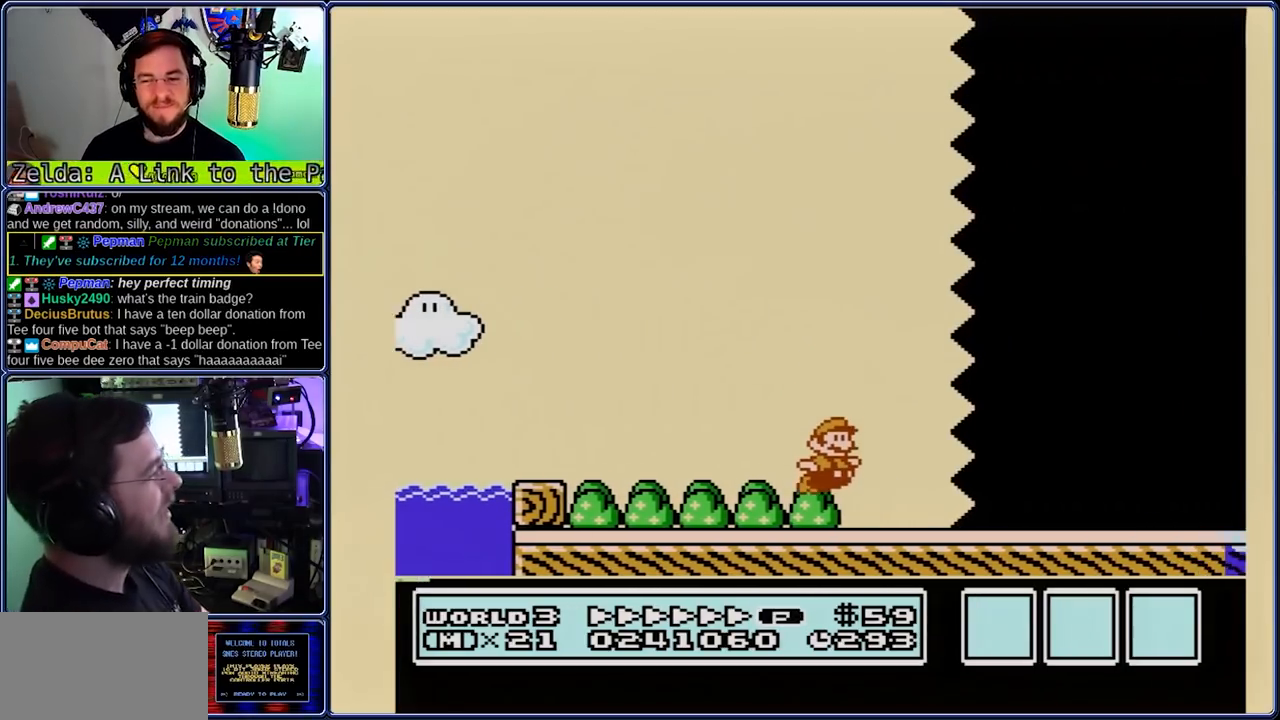
{"dt_ms": 500, "buttons": ["B", "DPAD_RIGHT"], "events": []}
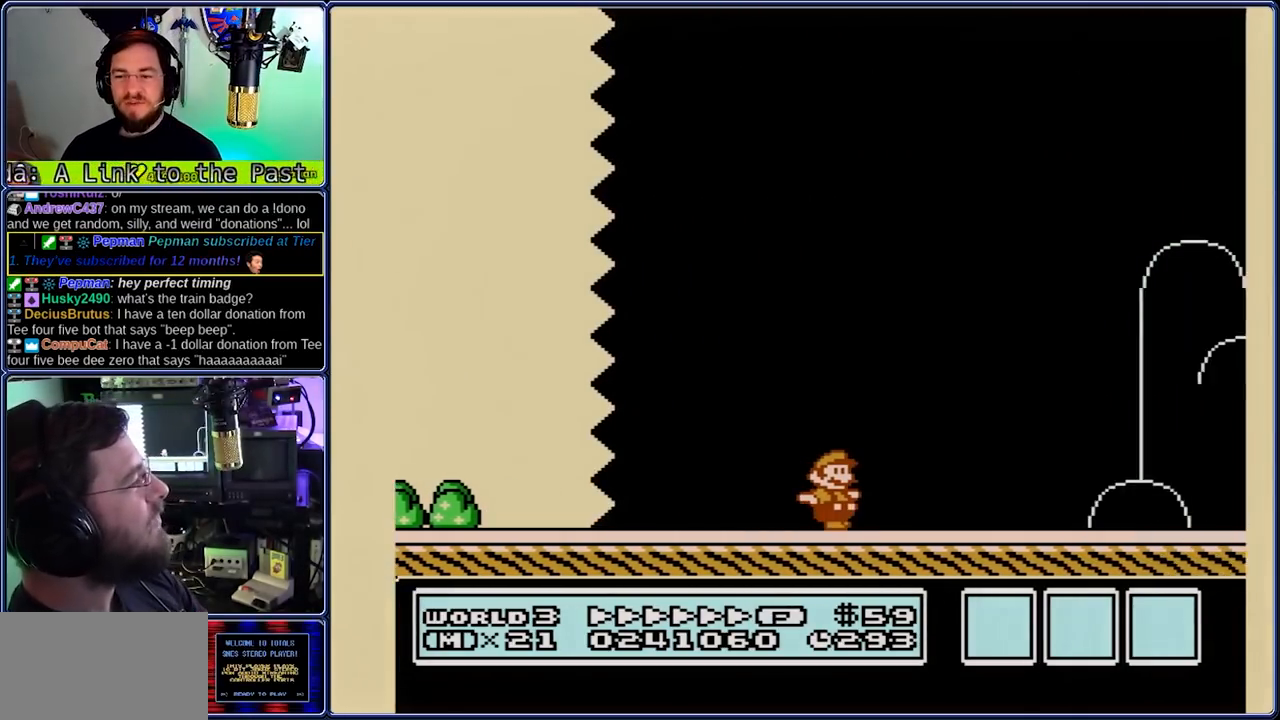
{"dt_ms": 500, "buttons": ["A", "B", "DPAD_RIGHT"], "events": [[183, "A", "down"]]}
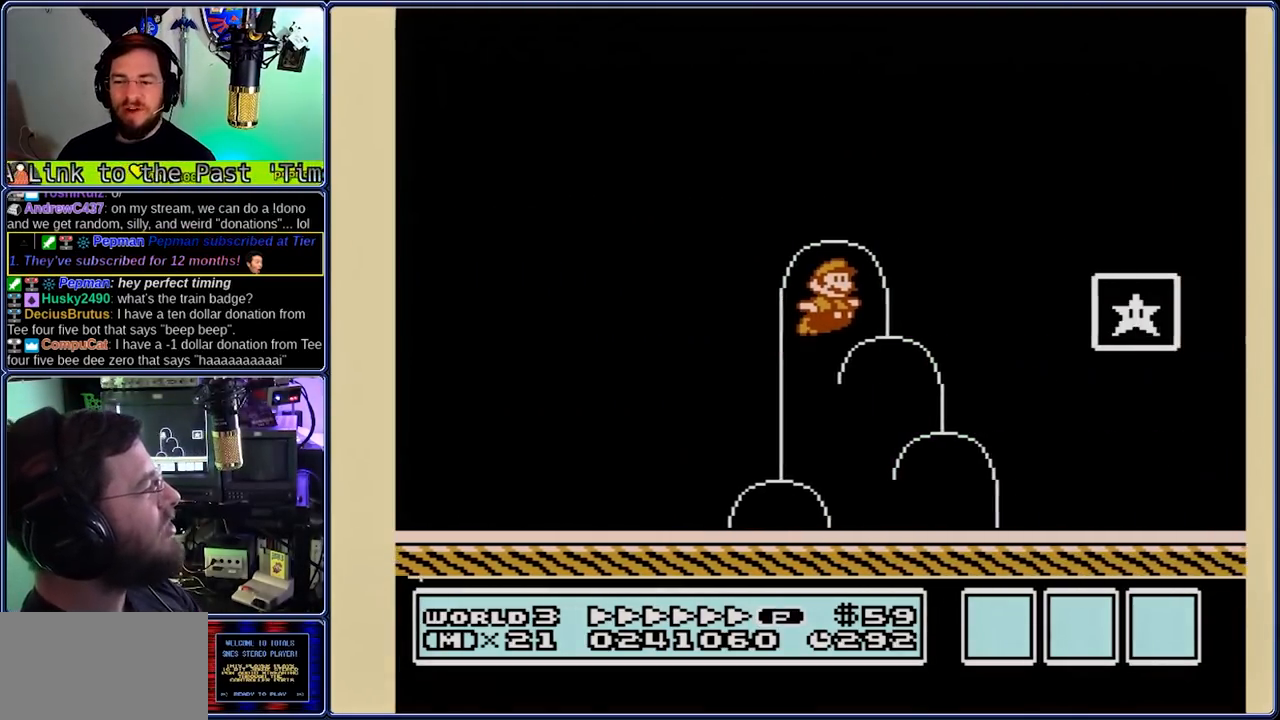
{"dt_ms": 500, "buttons": [], "events": [[150, "A", "up"], [150, "DPAD_LEFT", "down"], [217, "DPAD_LEFT", "up"], [217, "DPAD_RIGHT", "up"], [283, "DPAD_RIGHT", "down"], [483, "B", "up"], [483, "DPAD_RIGHT", "up"]]}